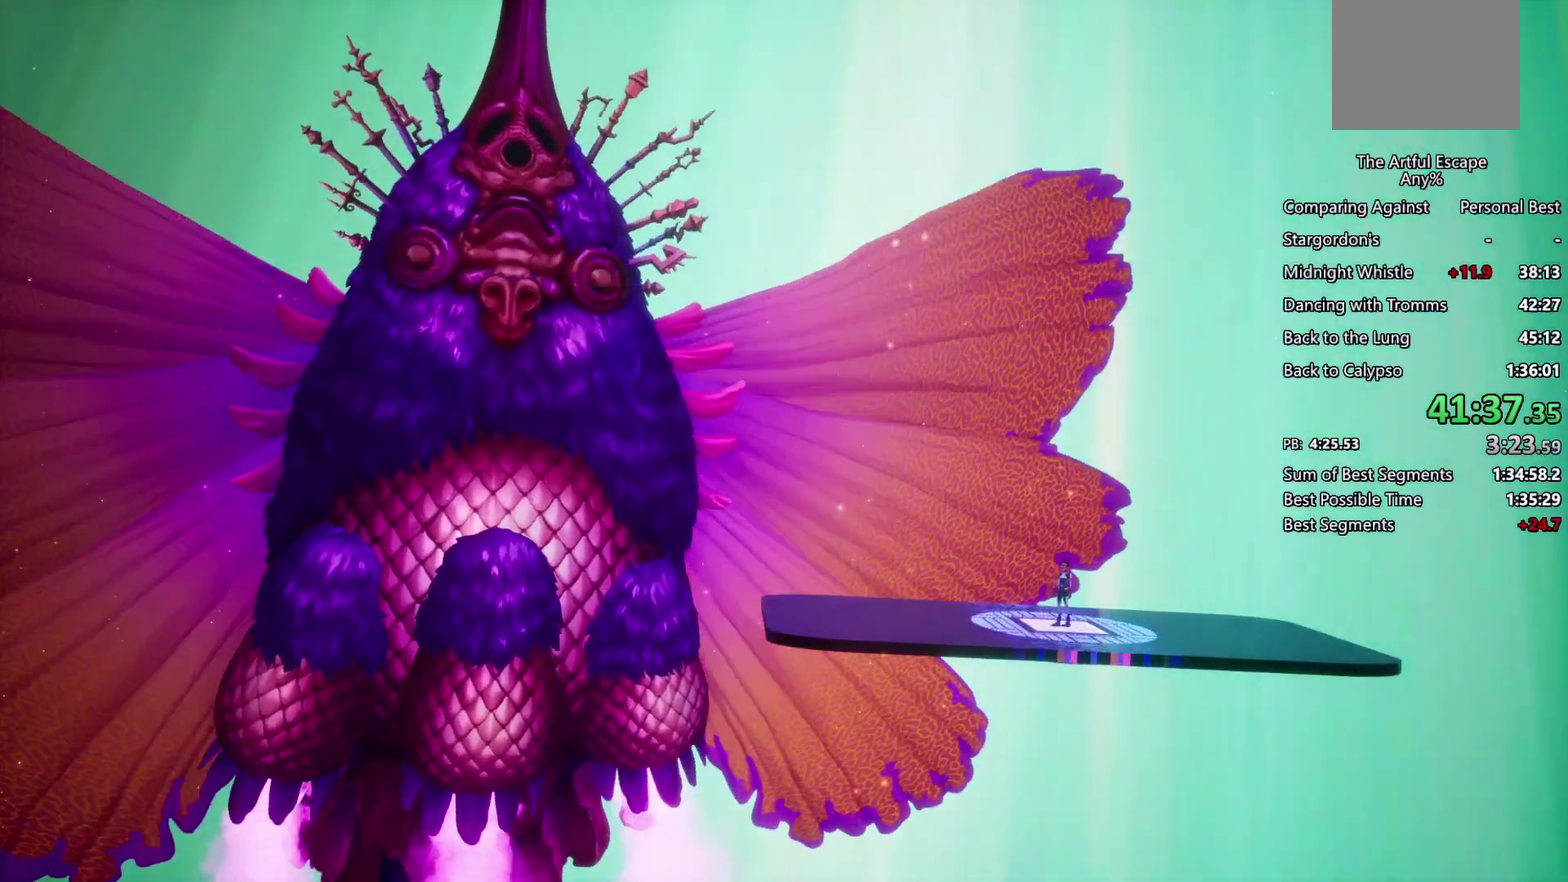
Gameplay with a controller (PlayStation layout); each line is a JSON object with the inputs held at the frame after it. "events" lists button and stick changes between this image and that frame as [ms after this image, input, new state], when the widget could be followed in between. Not read: L3 R3.
{"buttons": ["CIRCLE"], "left_stick": "left", "right_stick": "center", "events": [[100, "CIRCLE", "up"], [100, "CROSS", "down"], [200, "CIRCLE", "down"], [267, "CIRCLE", "up"], [367, "CIRCLE", "down"], [367, "CROSS", "up"]]}
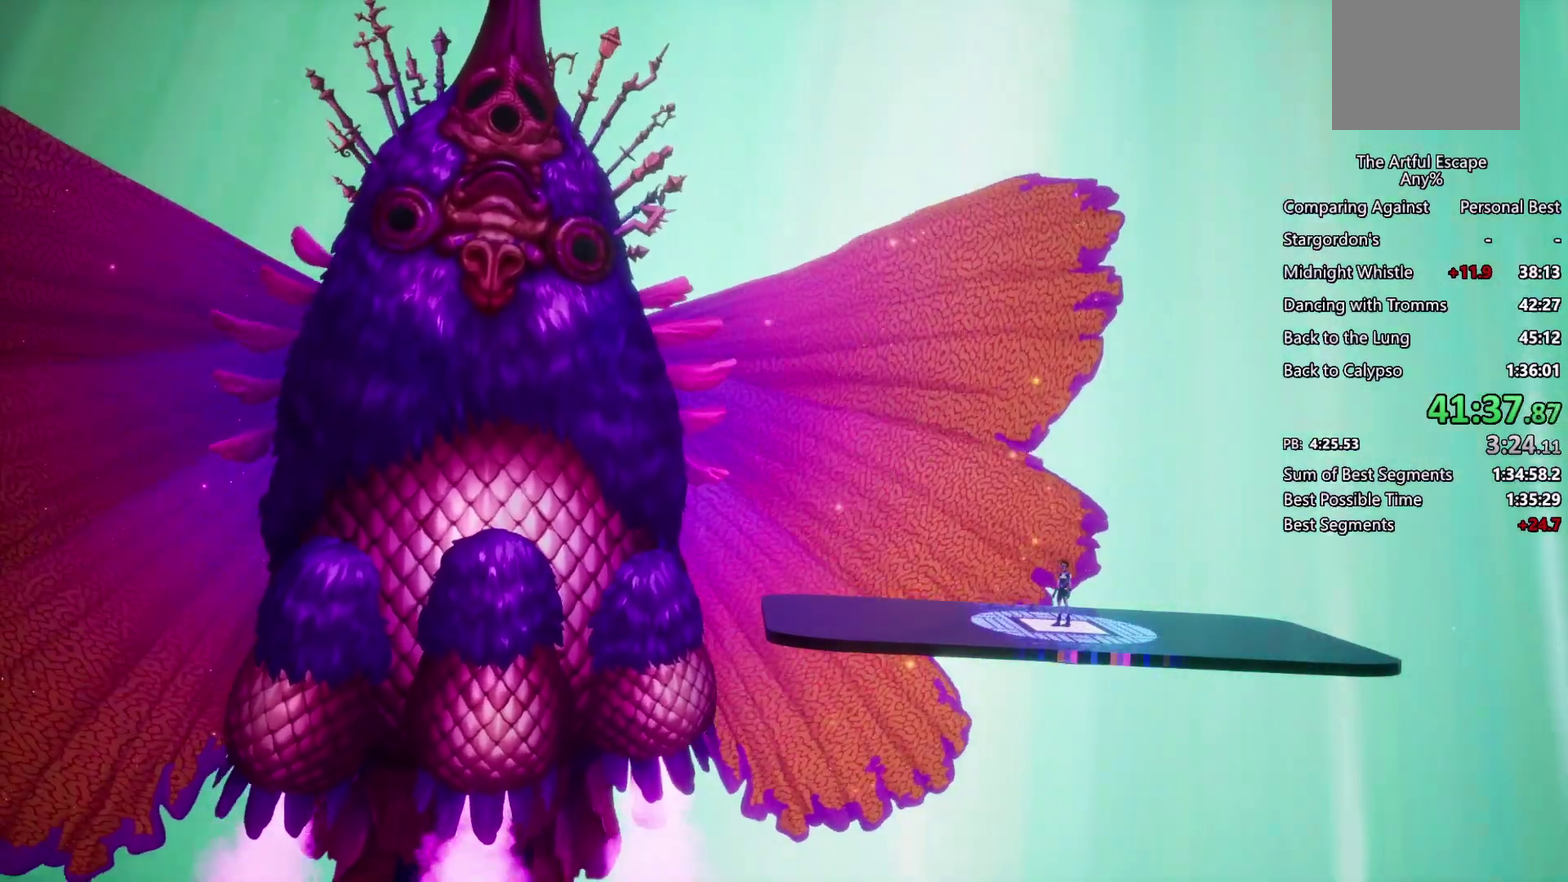
{"buttons": ["CROSS"], "left_stick": "left", "right_stick": "center", "events": [[133, "CIRCLE", "up"], [133, "CROSS", "down"], [233, "CIRCLE", "down"], [233, "CROSS", "up"], [267, "CIRCLE", "up"], [267, "CROSS", "down"], [400, "CIRCLE", "down"], [400, "CROSS", "up"], [500, "CIRCLE", "up"], [500, "CROSS", "down"]]}
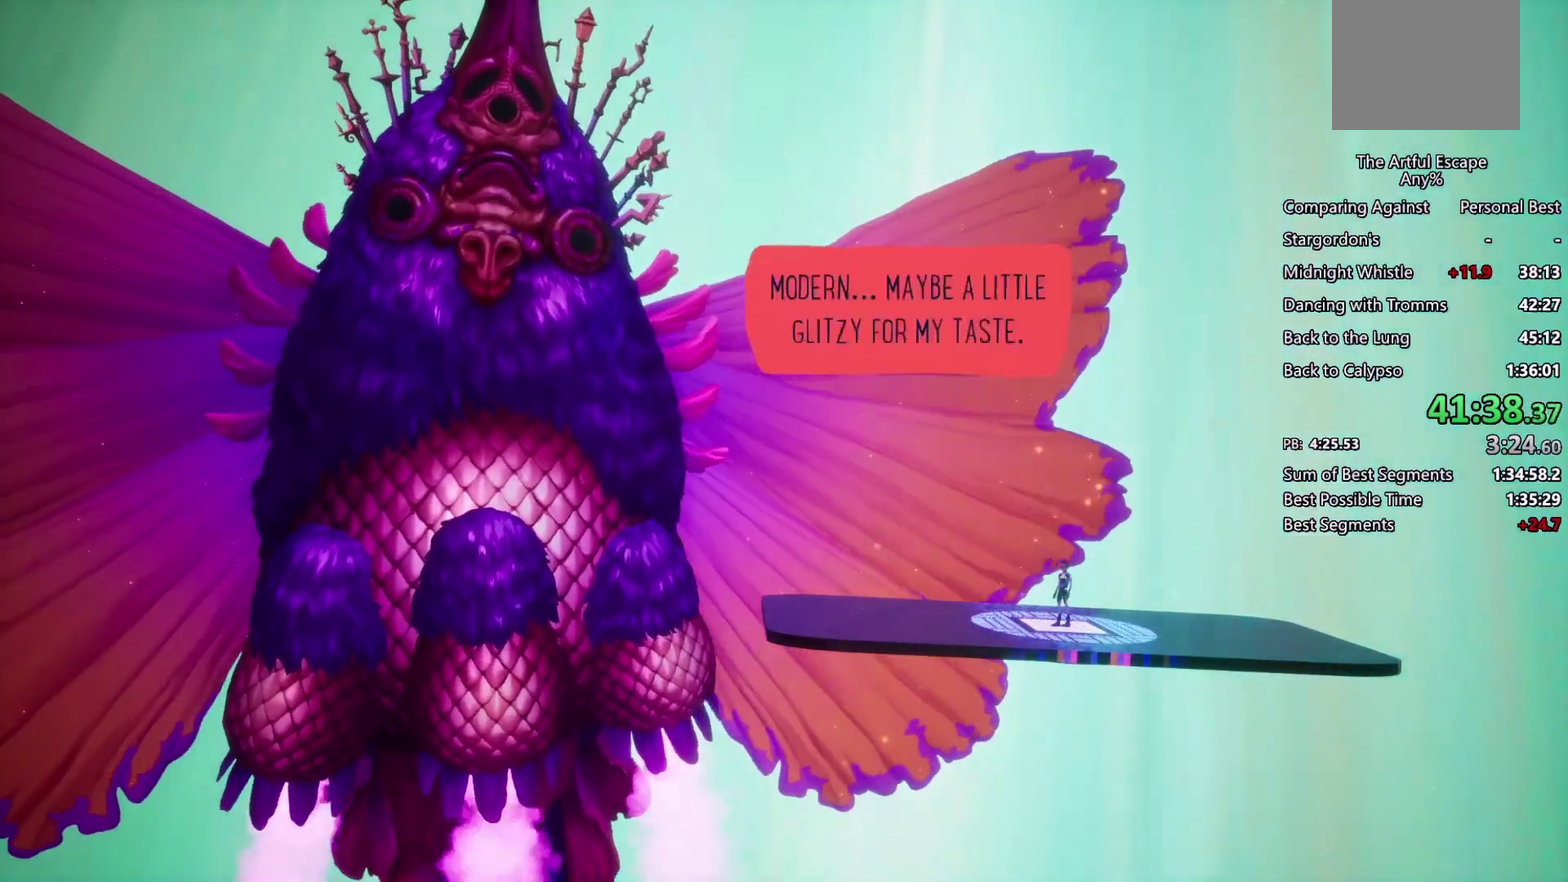
{"buttons": ["CROSS"], "left_stick": "left", "right_stick": "center", "events": [[33, "CIRCLE", "down"], [33, "CROSS", "up"], [133, "CROSS", "down"], [167, "CIRCLE", "up"], [200, "CIRCLE", "down"], [300, "CIRCLE", "up"], [400, "CIRCLE", "down"], [433, "CROSS", "up"], [467, "CIRCLE", "up"], [467, "CROSS", "down"]]}
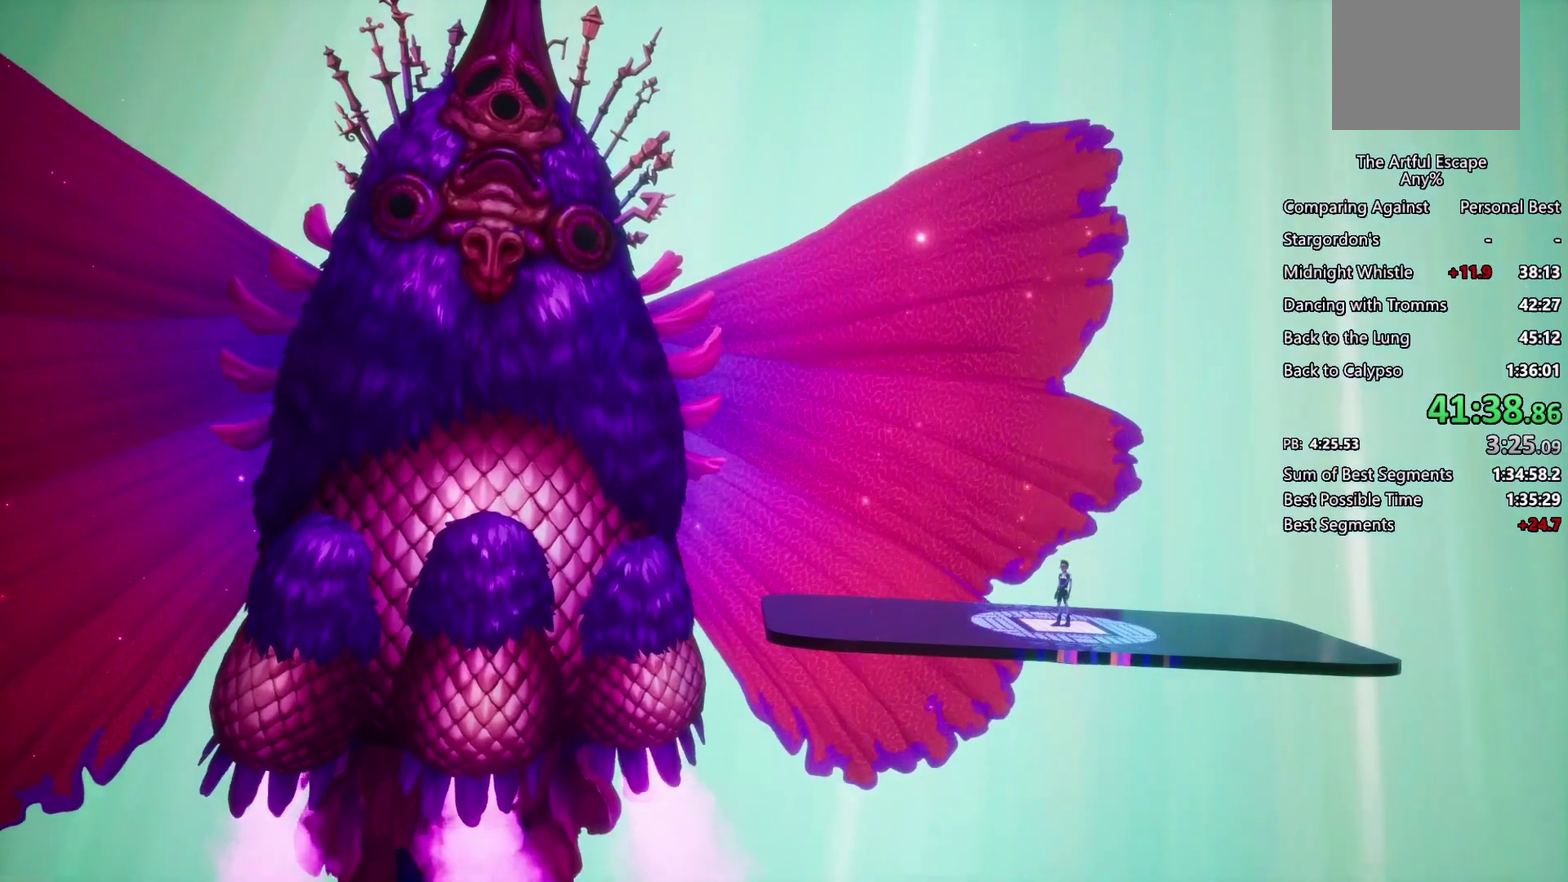
{"buttons": ["CROSS"], "left_stick": "left", "right_stick": "center", "events": [[67, "CIRCLE", "down"], [67, "CROSS", "up"], [167, "CROSS", "down"], [233, "CROSS", "up"], [333, "CIRCLE", "up"], [333, "CROSS", "down"], [433, "CIRCLE", "down"], [433, "CROSS", "up"], [500, "CIRCLE", "up"], [500, "CROSS", "down"]]}
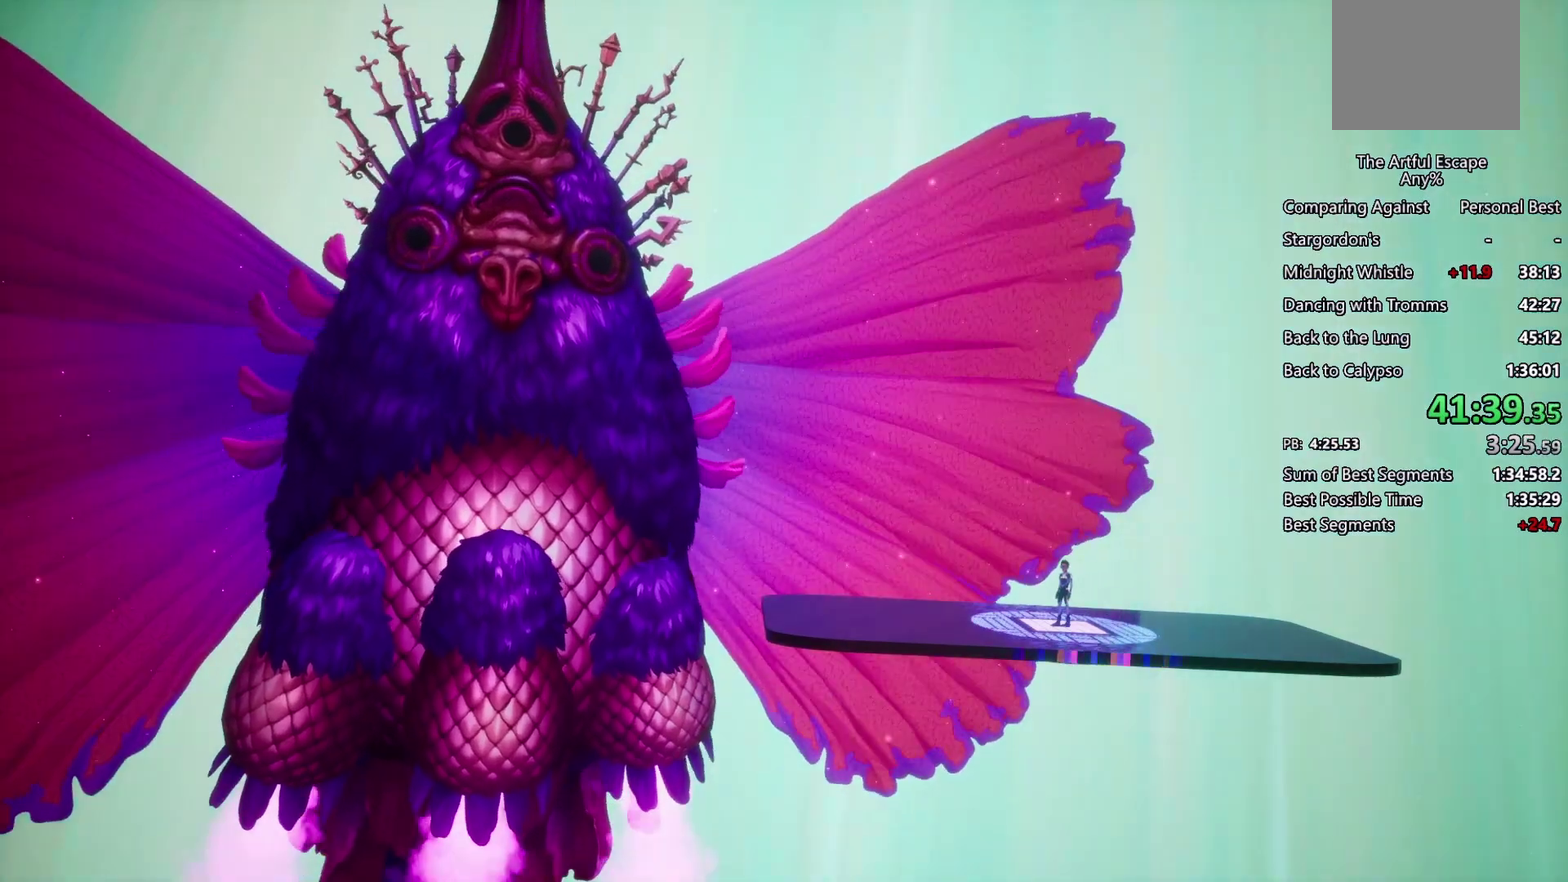
{"buttons": ["CIRCLE"], "left_stick": "left", "right_stick": "center", "events": [[100, "CIRCLE", "down"], [100, "CROSS", "up"], [200, "CIRCLE", "up"], [200, "CROSS", "down"], [267, "CIRCLE", "down"], [267, "CROSS", "up"], [367, "CROSS", "down"], [400, "CIRCLE", "up"], [467, "CIRCLE", "down"], [467, "CROSS", "up"]]}
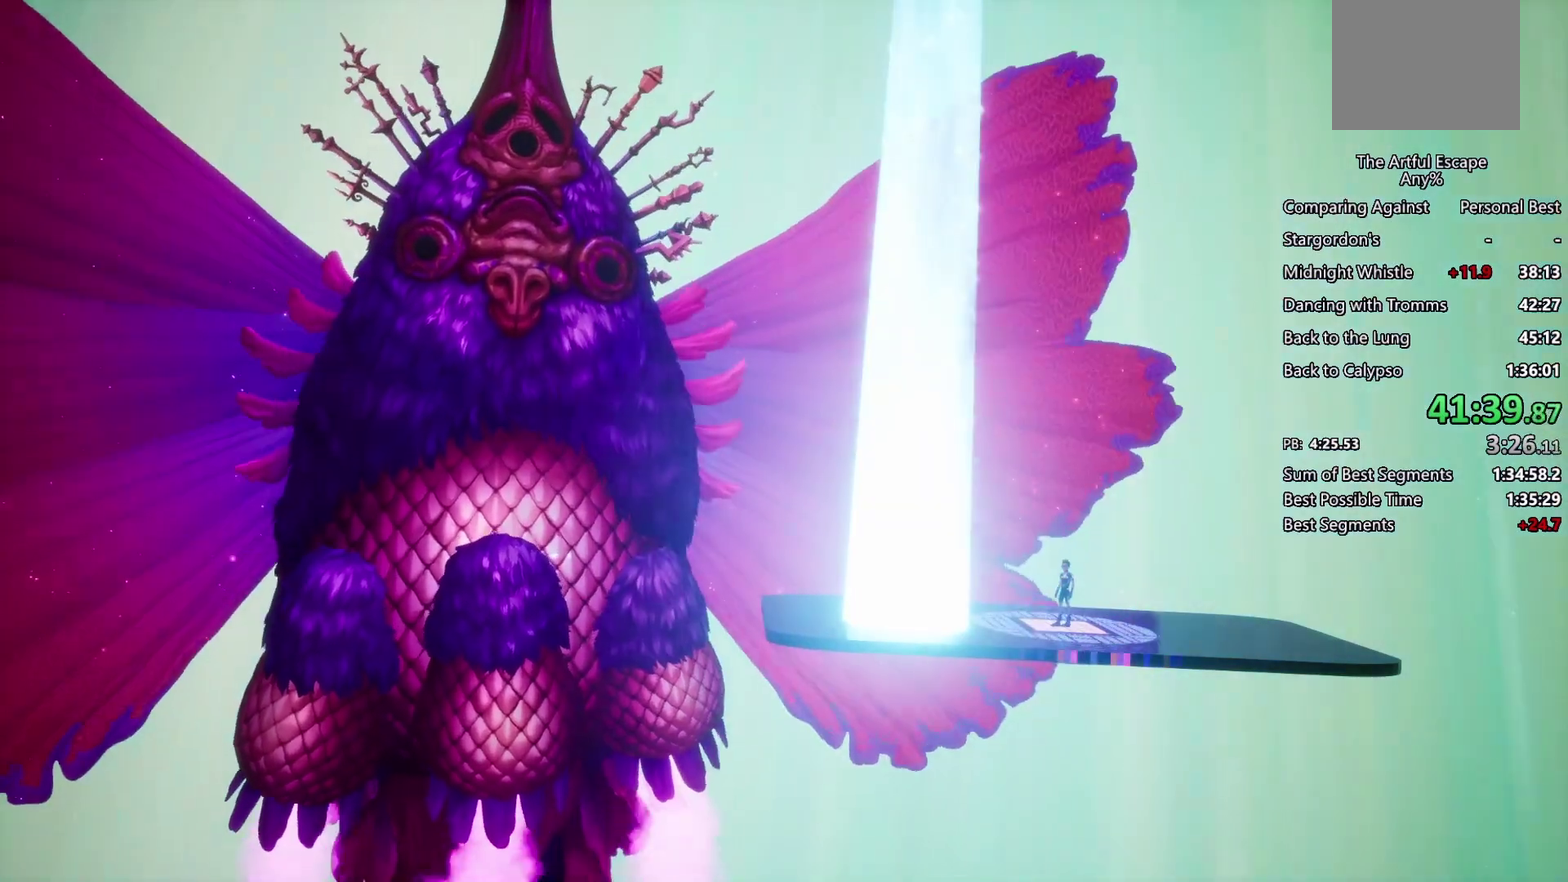
{"buttons": ["CIRCLE"], "left_stick": "left", "right_stick": "center", "events": [[67, "CIRCLE", "up"], [67, "CROSS", "down"], [133, "CIRCLE", "down"], [133, "CROSS", "up"], [400, "CROSS", "down"], [467, "CROSS", "up"]]}
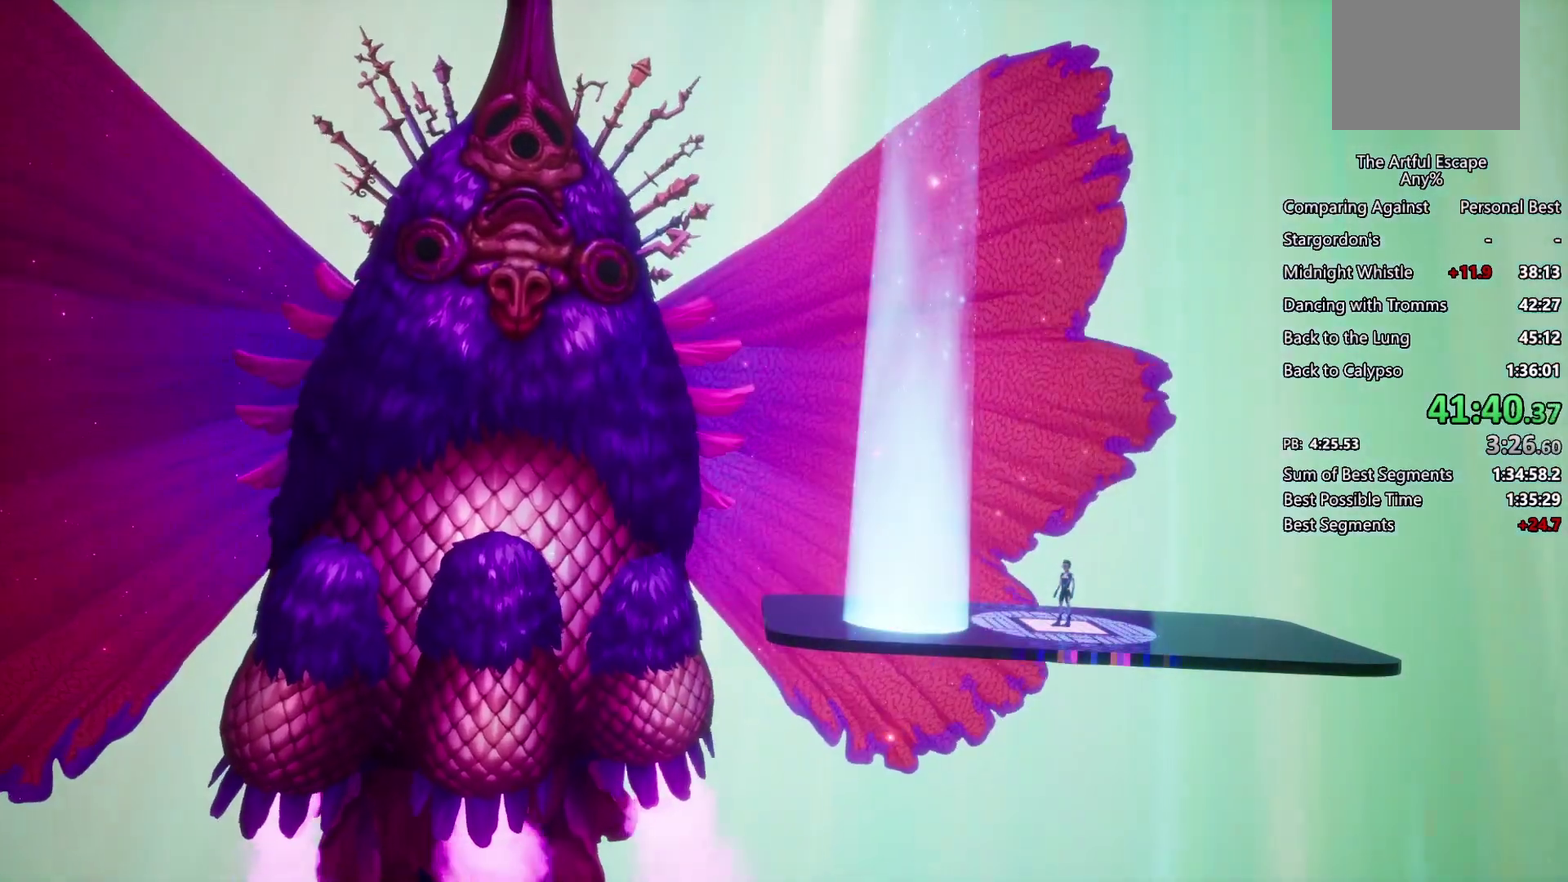
{"buttons": ["CIRCLE"], "left_stick": "left", "right_stick": "center", "events": [[33, "CIRCLE", "up"], [33, "CROSS", "down"], [133, "CIRCLE", "down"], [200, "CIRCLE", "up"], [333, "CIRCLE", "down"], [467, "CROSS", "up"]]}
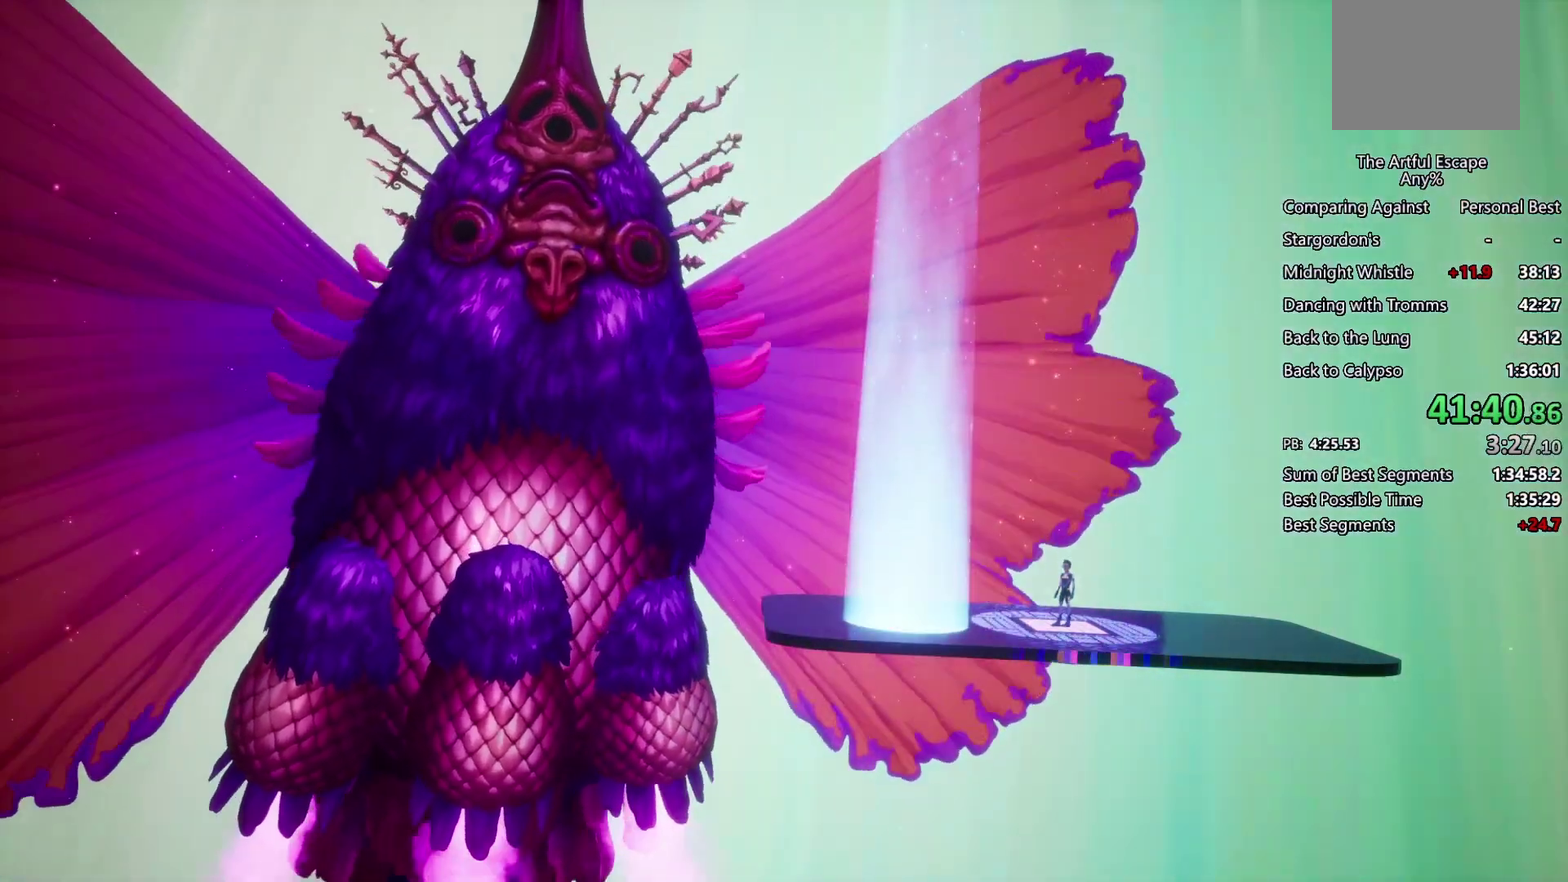
{"buttons": ["CIRCLE"], "left_stick": "left", "right_stick": "center", "events": [[100, "CIRCLE", "up"], [100, "CROSS", "down"], [367, "CIRCLE", "down"], [500, "CROSS", "up"]]}
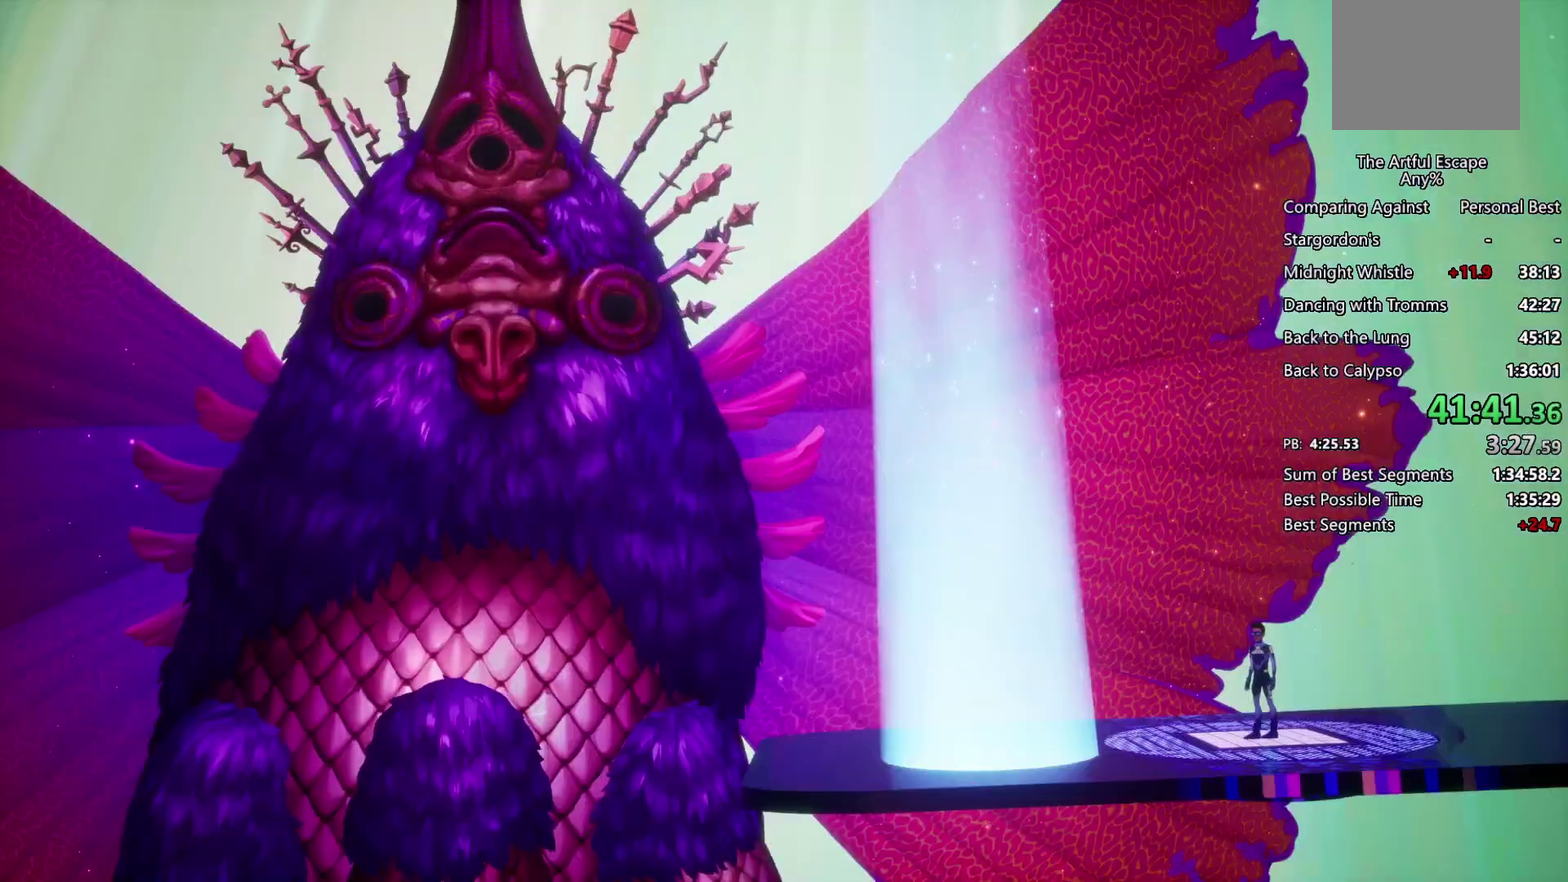
{"buttons": ["CROSS", "CIRCLE"], "left_stick": "left", "right_stick": "center", "events": [[100, "CIRCLE", "up"], [100, "CROSS", "down"], [167, "CIRCLE", "down"], [167, "CROSS", "up"], [267, "CIRCLE", "up"], [267, "CROSS", "down"], [367, "CIRCLE", "down"], [367, "CROSS", "up"], [467, "CROSS", "down"]]}
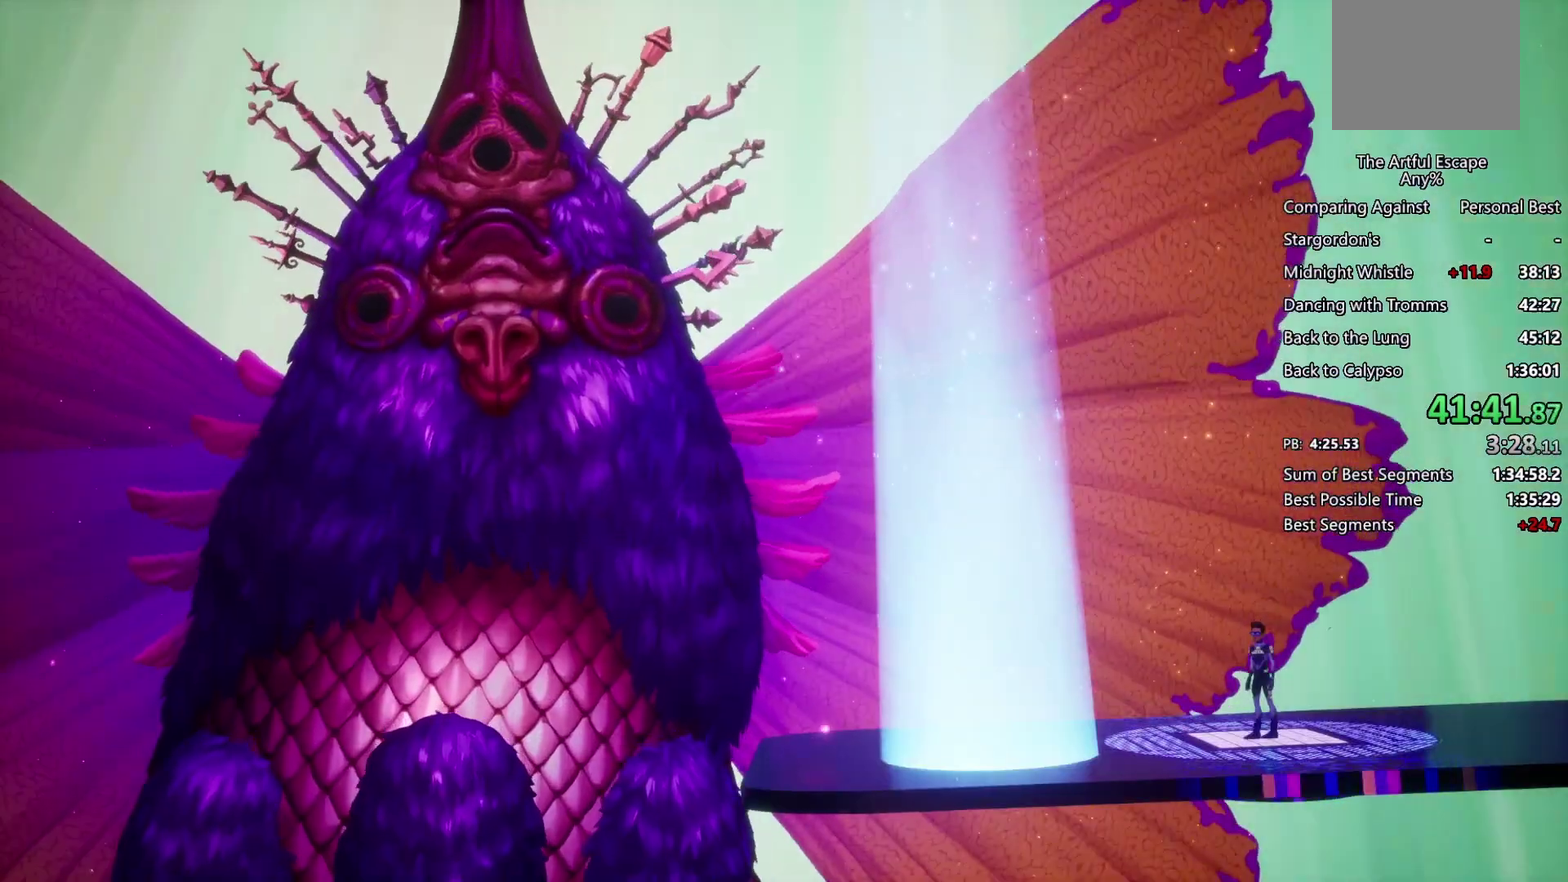
{"buttons": ["CROSS"], "left_stick": "left", "right_stick": "center", "events": [[33, "CROSS", "up"], [133, "CIRCLE", "up"], [133, "CROSS", "down"], [200, "CIRCLE", "down"], [200, "CROSS", "up"], [300, "CIRCLE", "up"], [300, "CROSS", "down"], [400, "CIRCLE", "down"], [400, "CROSS", "up"], [467, "CIRCLE", "up"], [467, "CROSS", "down"]]}
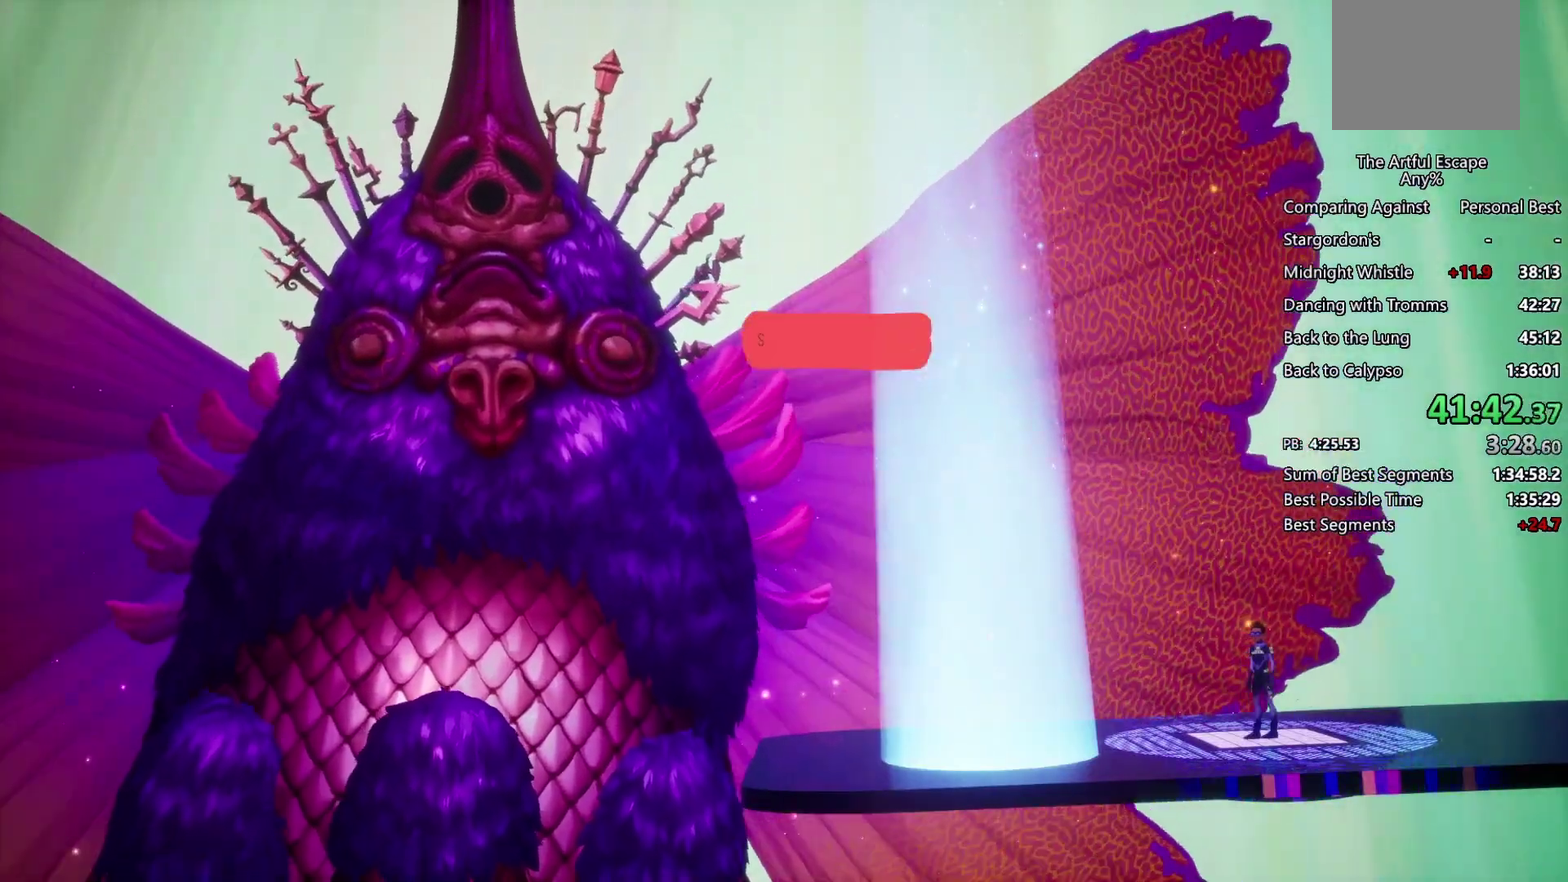
{"buttons": ["CROSS"], "left_stick": "left", "right_stick": "center", "events": [[33, "CIRCLE", "down"], [33, "CROSS", "up"], [467, "CROSS", "down"], [500, "CIRCLE", "up"]]}
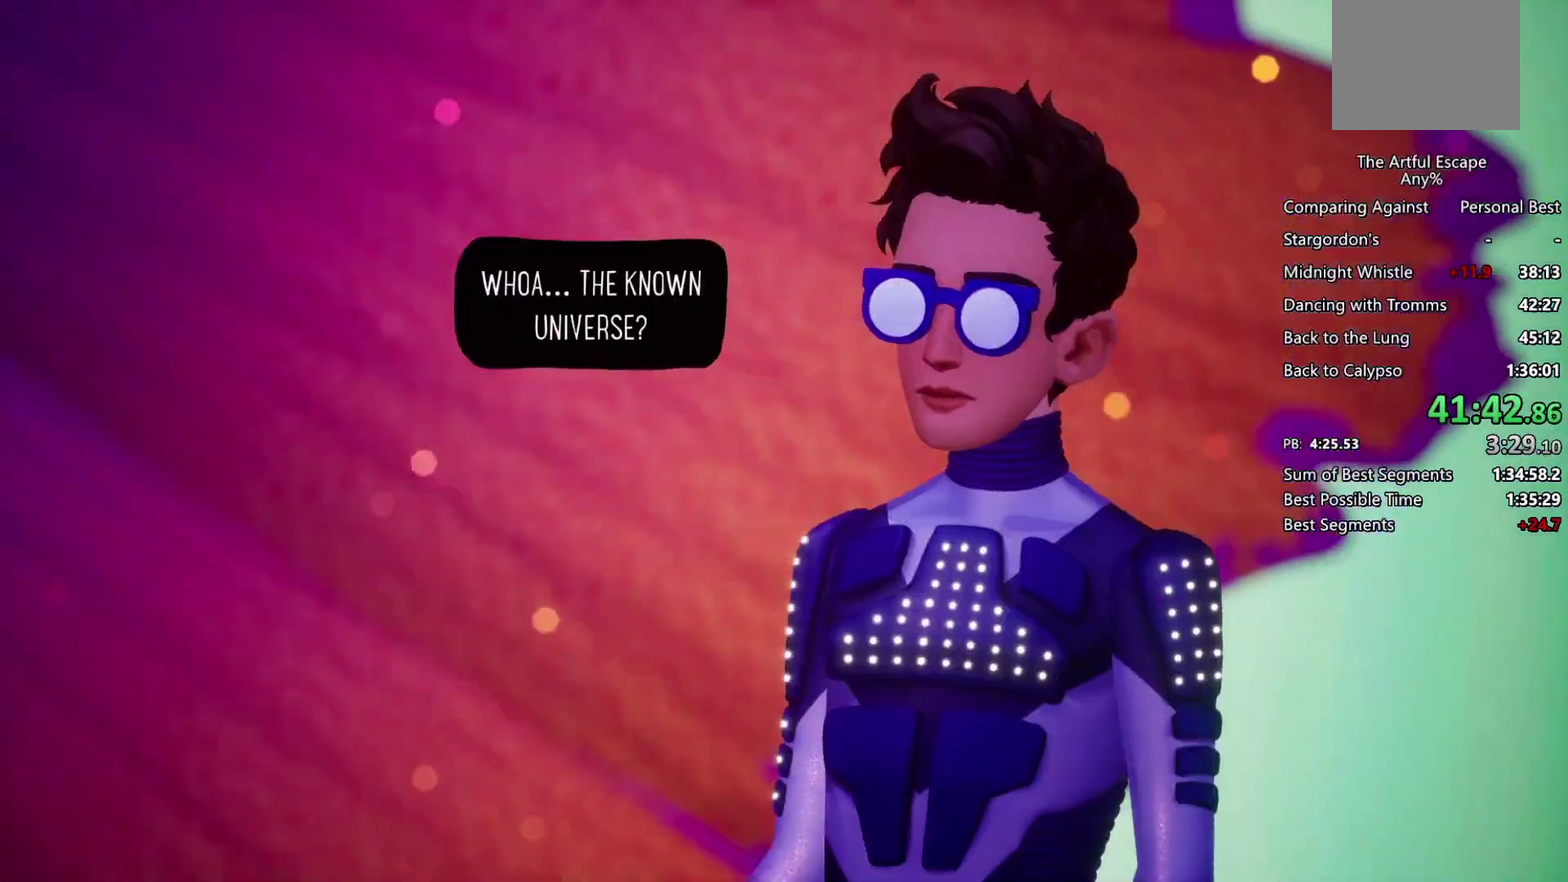
{"buttons": ["CROSS"], "left_stick": "left", "right_stick": "center", "events": [[67, "CIRCLE", "down"], [233, "CROSS", "up"], [500, "CIRCLE", "up"], [500, "CROSS", "down"]]}
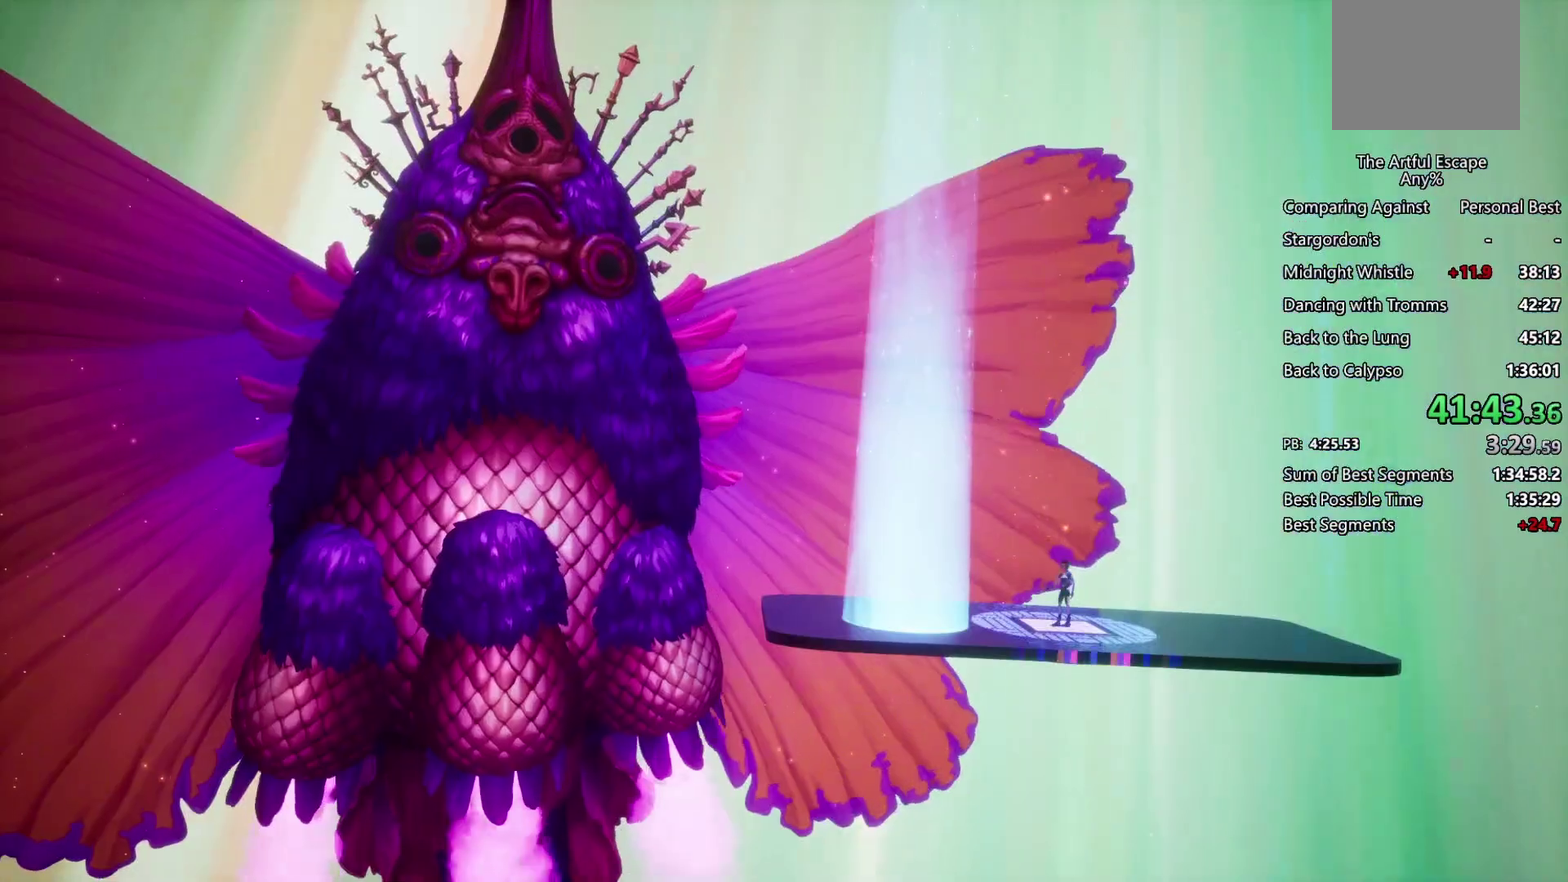
{"buttons": ["CIRCLE"], "left_stick": "left", "right_stick": "center", "events": [[100, "CIRCLE", "down"], [167, "CIRCLE", "up"], [267, "CIRCLE", "down"], [267, "CROSS", "up"]]}
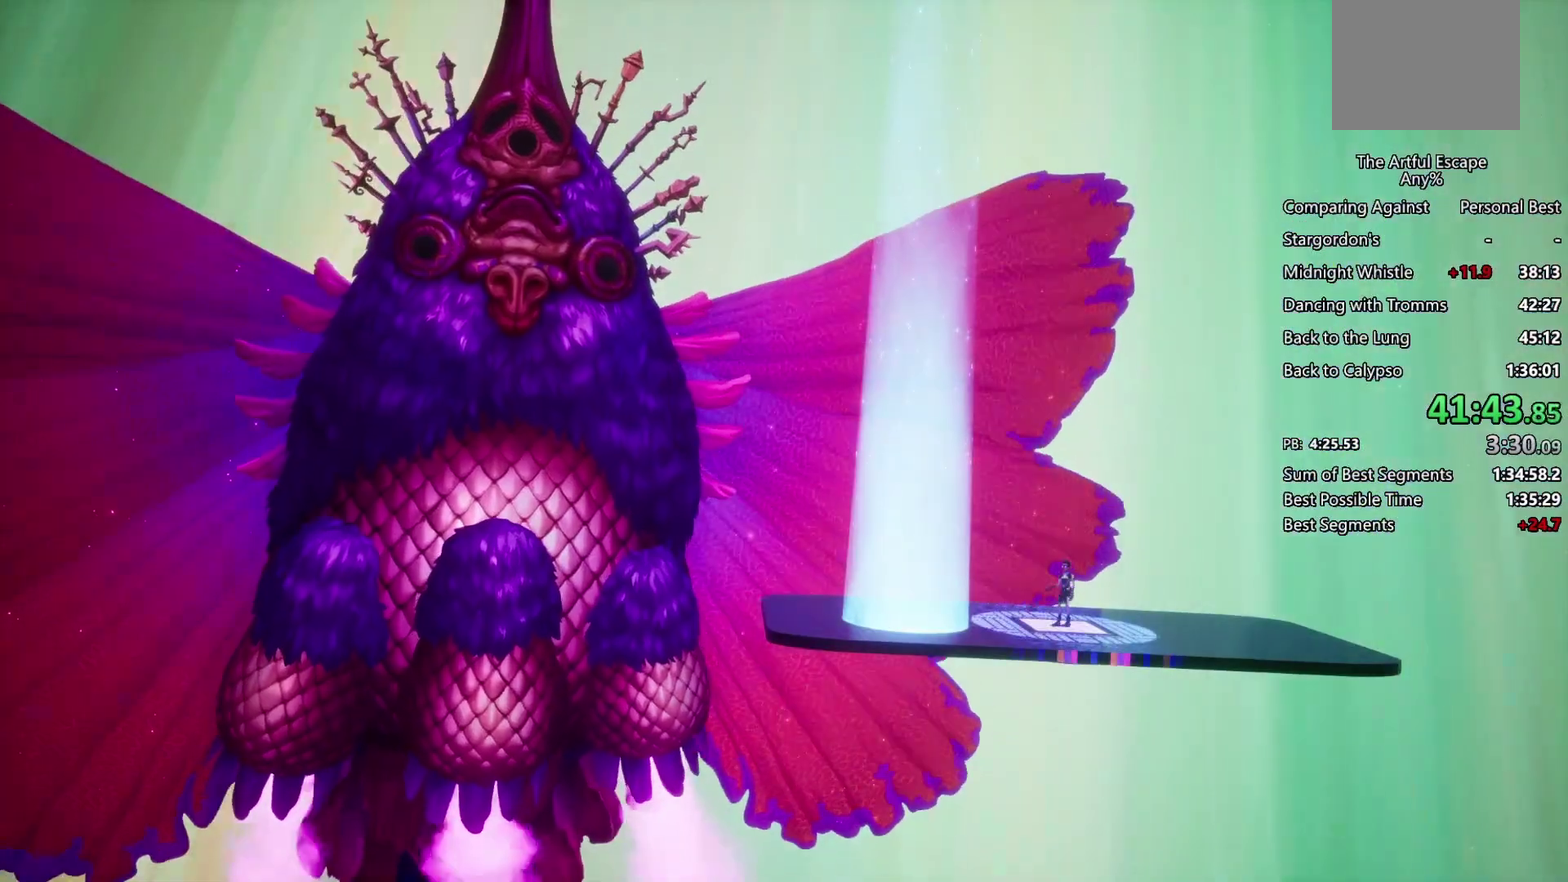
{"buttons": ["CROSS", "CIRCLE"], "left_stick": "left", "right_stick": "center", "events": [[33, "CIRCLE", "up"], [33, "CROSS", "down"], [133, "CIRCLE", "down"], [167, "CROSS", "up"], [400, "CROSS", "down"], [433, "CIRCLE", "up"], [500, "CIRCLE", "down"]]}
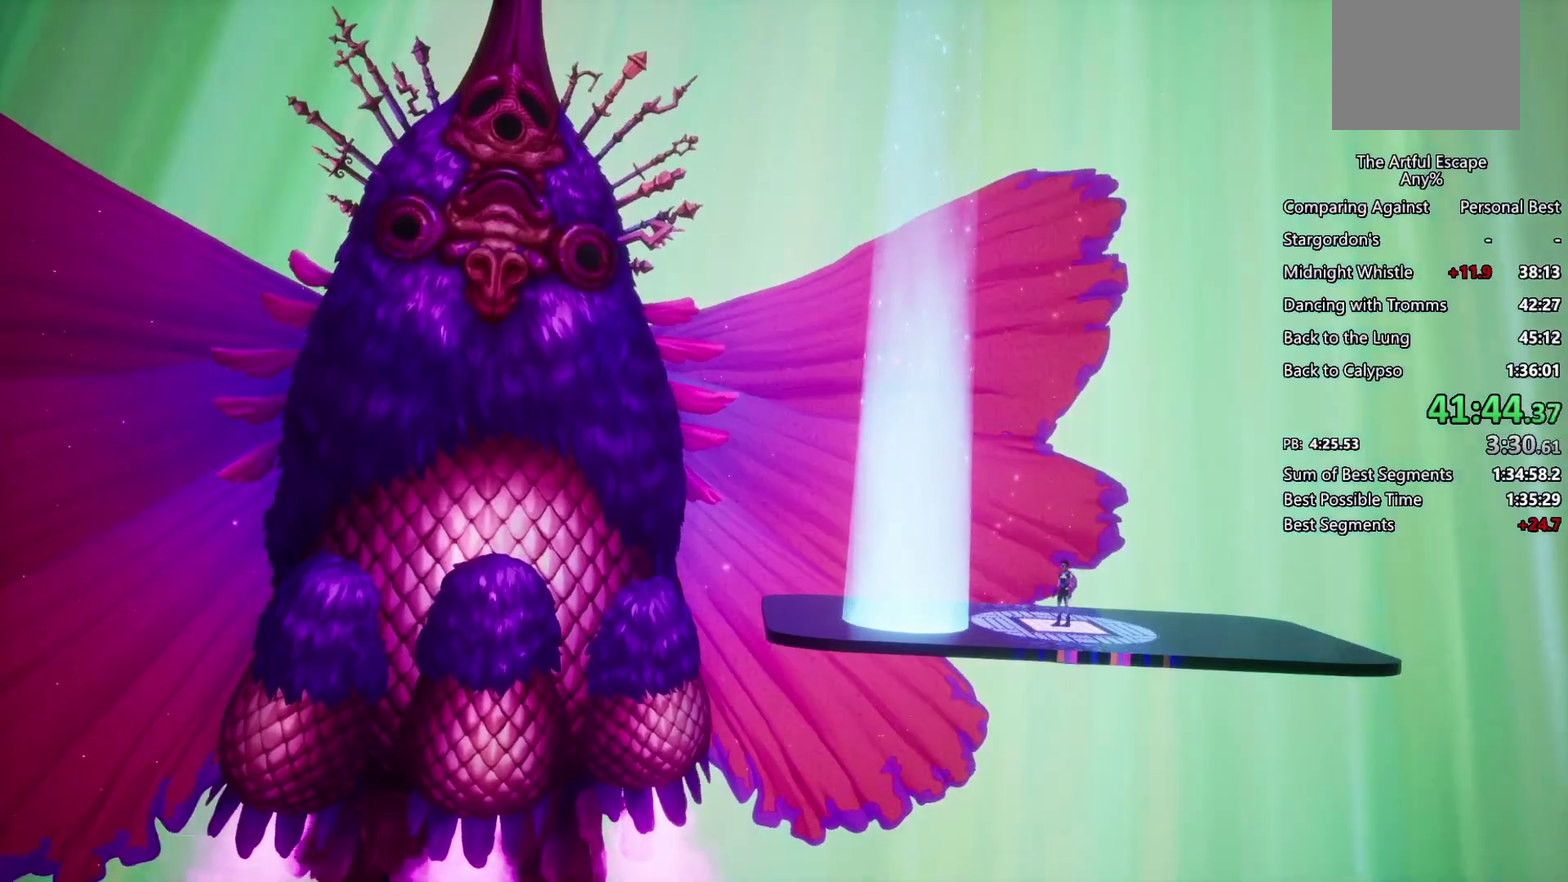
{"buttons": ["CROSS", "CIRCLE"], "left_stick": "left", "right_stick": "center", "events": [[100, "CIRCLE", "up"], [167, "CIRCLE", "down"], [333, "CROSS", "up"], [467, "CROSS", "down"]]}
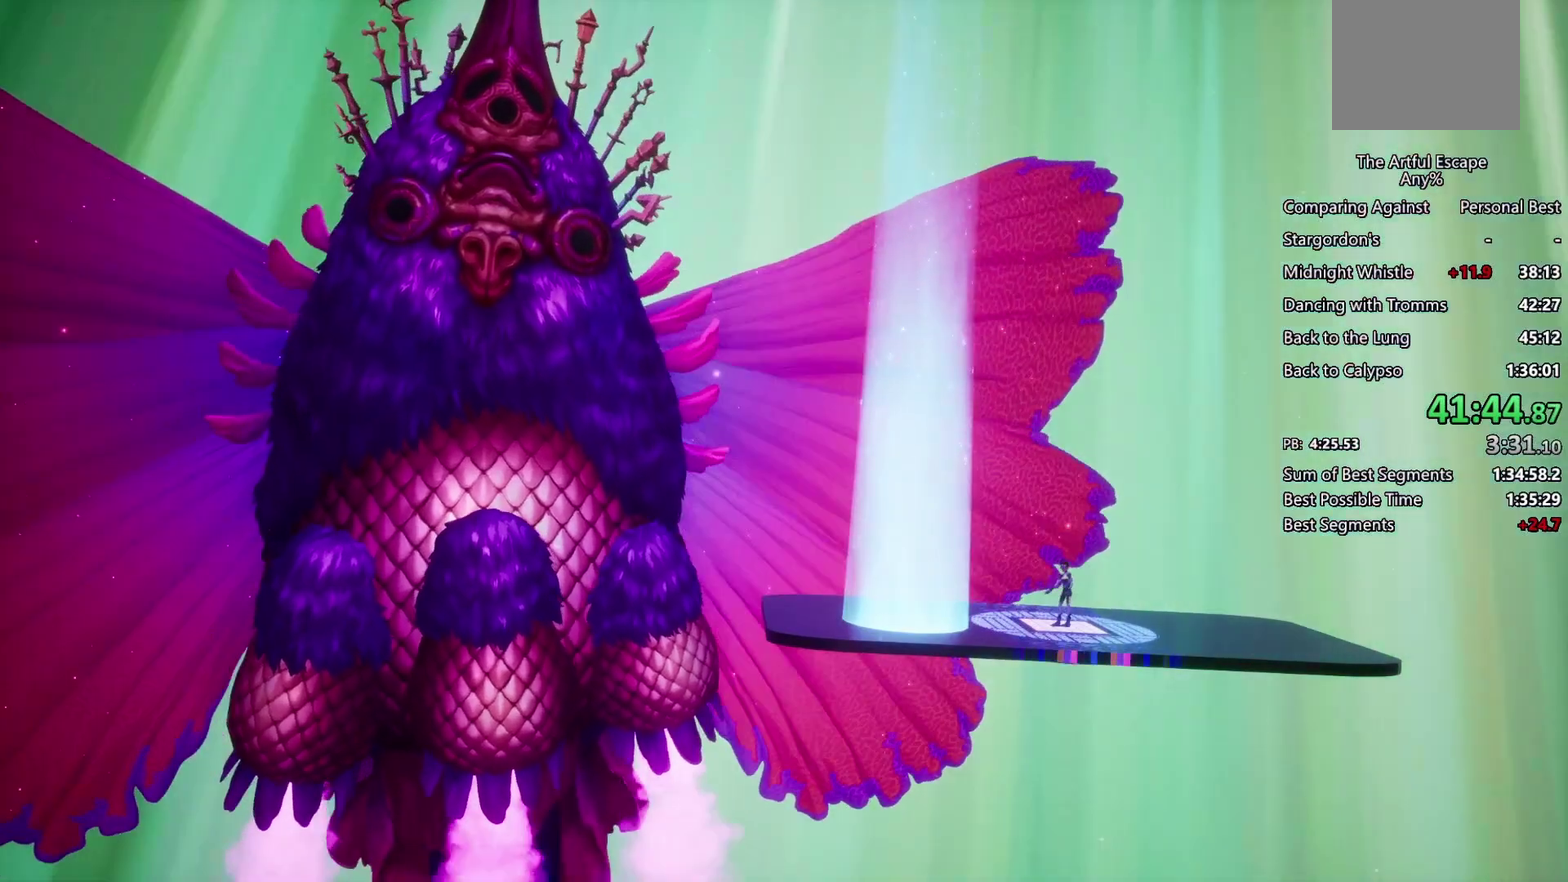
{"buttons": ["CROSS"], "left_stick": "left", "right_stick": "center", "events": [[100, "CIRCLE", "up"], [233, "CIRCLE", "down"], [367, "CROSS", "up"], [500, "CIRCLE", "up"], [500, "CROSS", "down"]]}
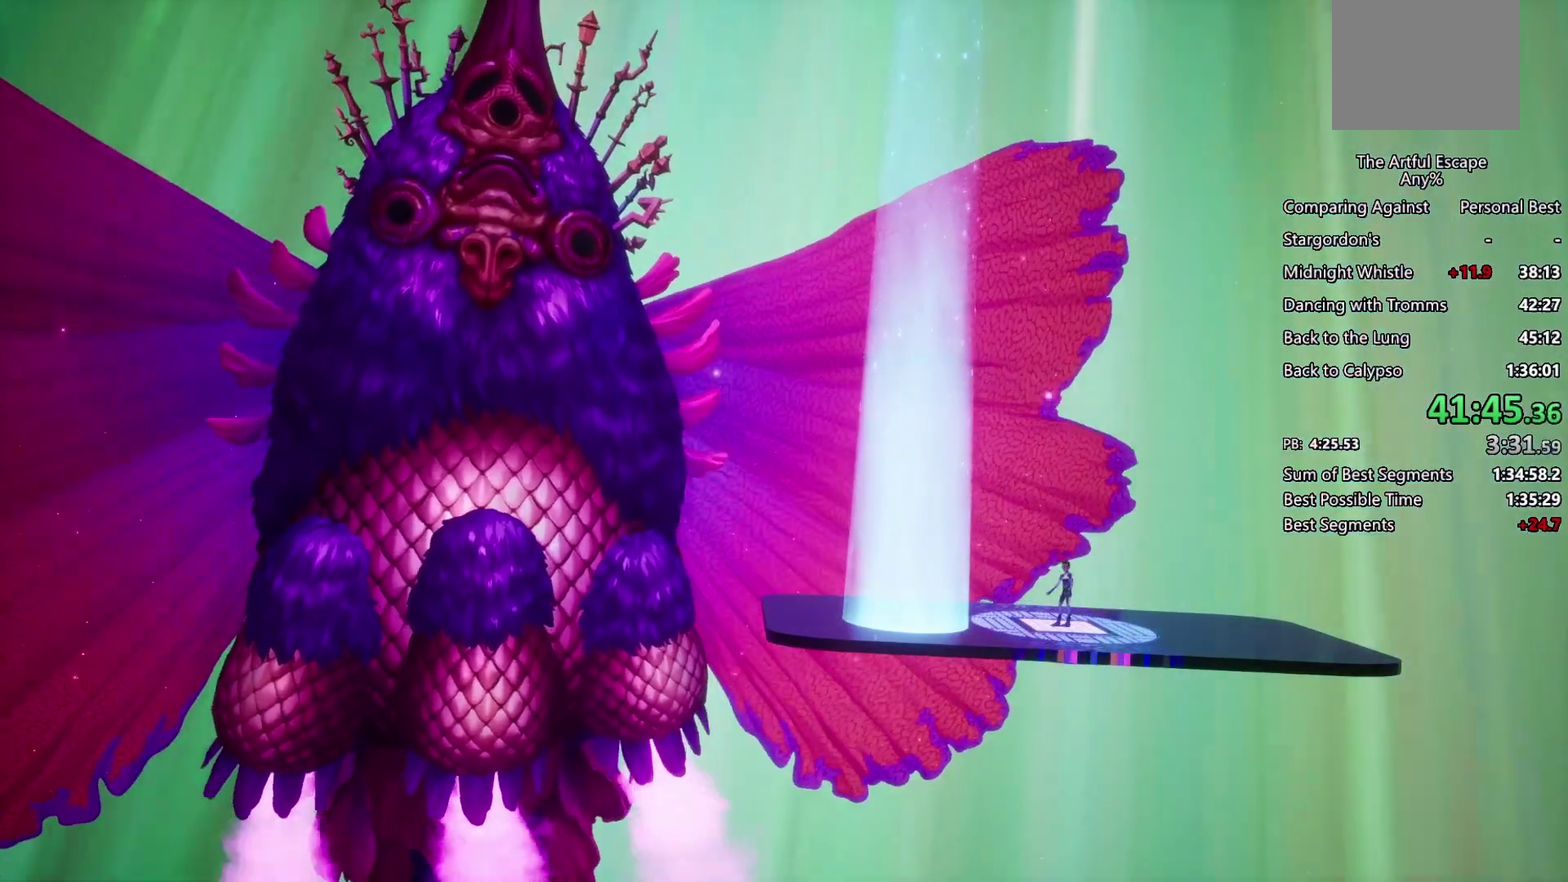
{"buttons": ["CROSS", "CIRCLE"], "left_stick": "left", "right_stick": "center", "events": [[67, "CIRCLE", "down"], [167, "CIRCLE", "up"], [233, "CIRCLE", "down"], [300, "CIRCLE", "up"], [433, "CIRCLE", "down"], [433, "CROSS", "up"], [500, "CROSS", "down"]]}
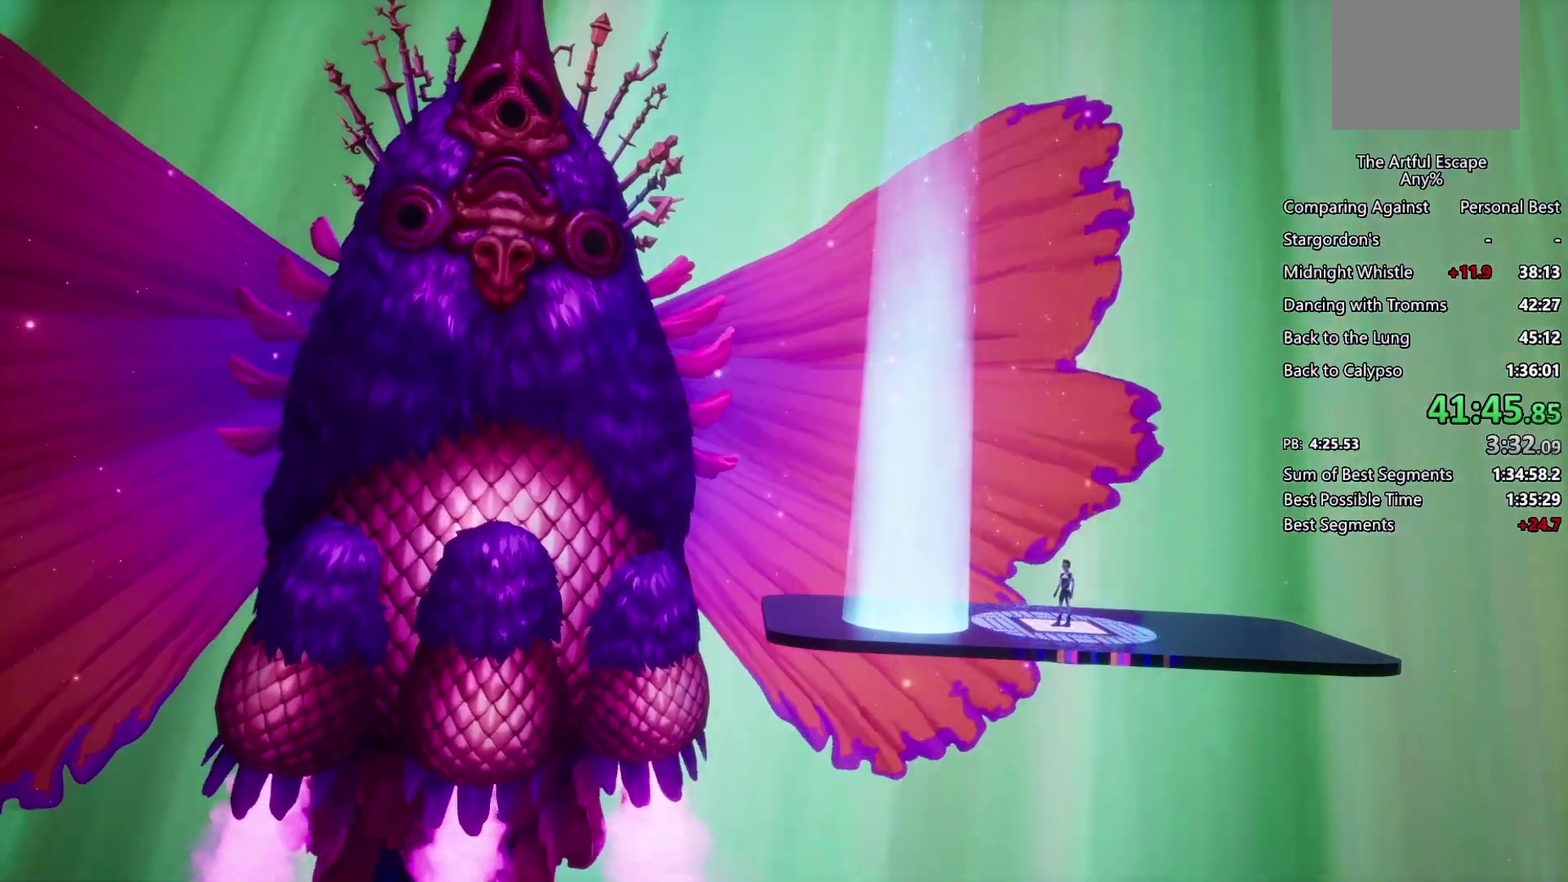
{"buttons": ["CIRCLE"], "left_stick": "left", "right_stick": "center", "events": [[167, "CIRCLE", "up"], [267, "CIRCLE", "down"], [267, "CROSS", "up"], [333, "CIRCLE", "up"], [333, "CROSS", "down"], [433, "CIRCLE", "down"], [433, "CROSS", "up"]]}
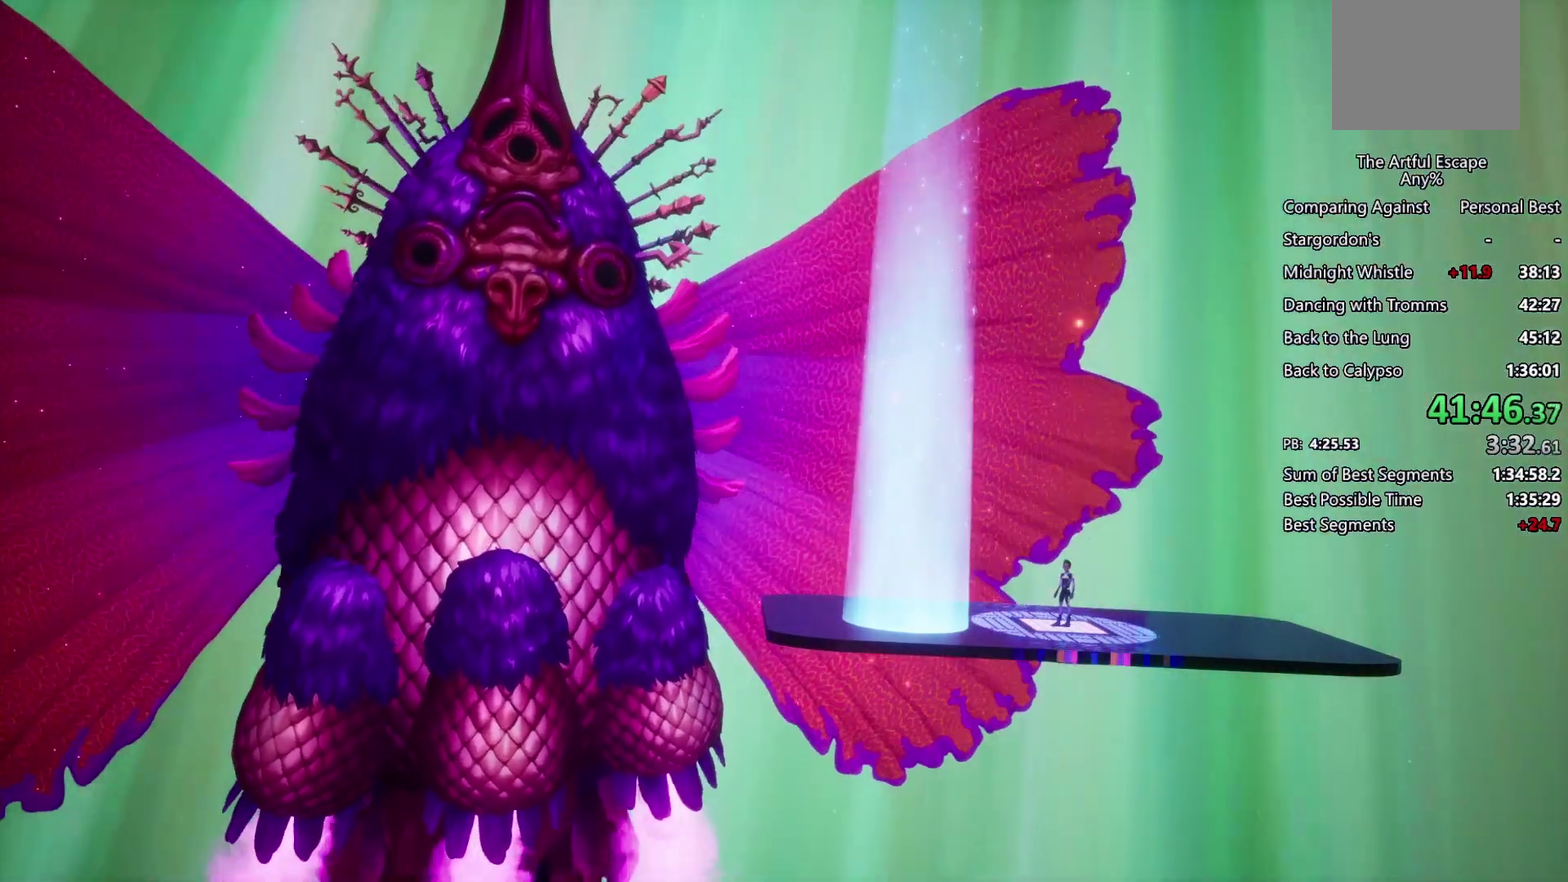
{"buttons": ["CIRCLE"], "left_stick": "left", "right_stick": "center", "events": [[33, "CROSS", "down"], [67, "CIRCLE", "up"], [100, "CIRCLE", "down"], [100, "CROSS", "up"], [200, "CIRCLE", "up"], [200, "CROSS", "down"], [267, "CIRCLE", "down"], [267, "CROSS", "up"], [367, "CIRCLE", "up"], [367, "CROSS", "down"], [467, "CIRCLE", "down"], [500, "CROSS", "up"]]}
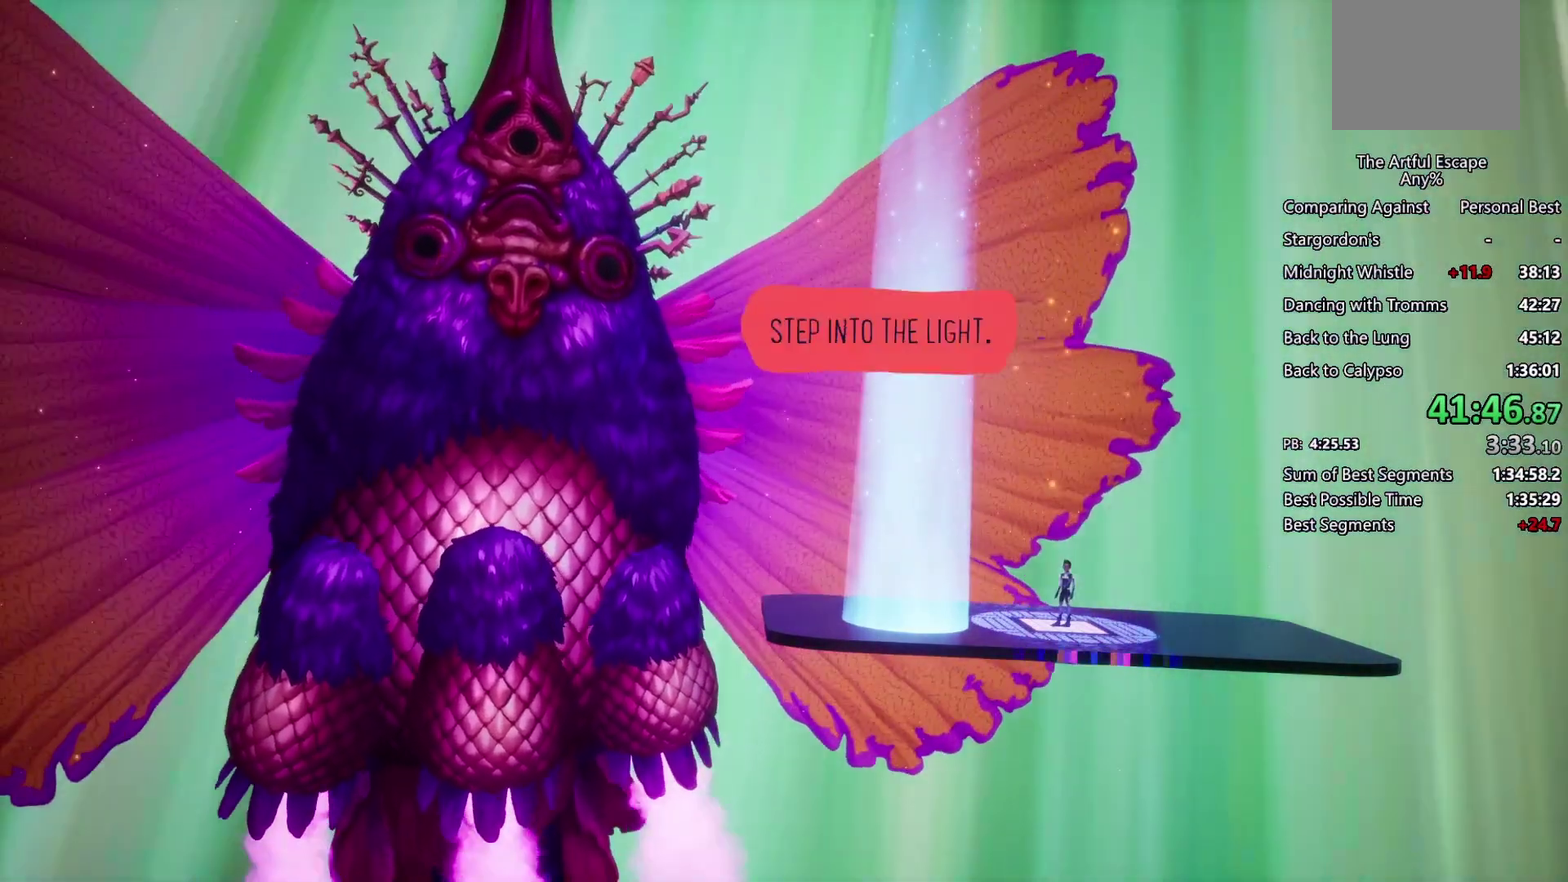
{"buttons": ["CIRCLE"], "left_stick": "left", "right_stick": "center", "events": [[33, "CROSS", "down"], [100, "CIRCLE", "up"], [133, "CIRCLE", "down"], [133, "CROSS", "up"], [233, "CIRCLE", "up"], [233, "CROSS", "down"], [333, "CIRCLE", "down"], [367, "CROSS", "up"], [400, "CIRCLE", "up"], [400, "CROSS", "down"], [500, "CIRCLE", "down"], [500, "CROSS", "up"]]}
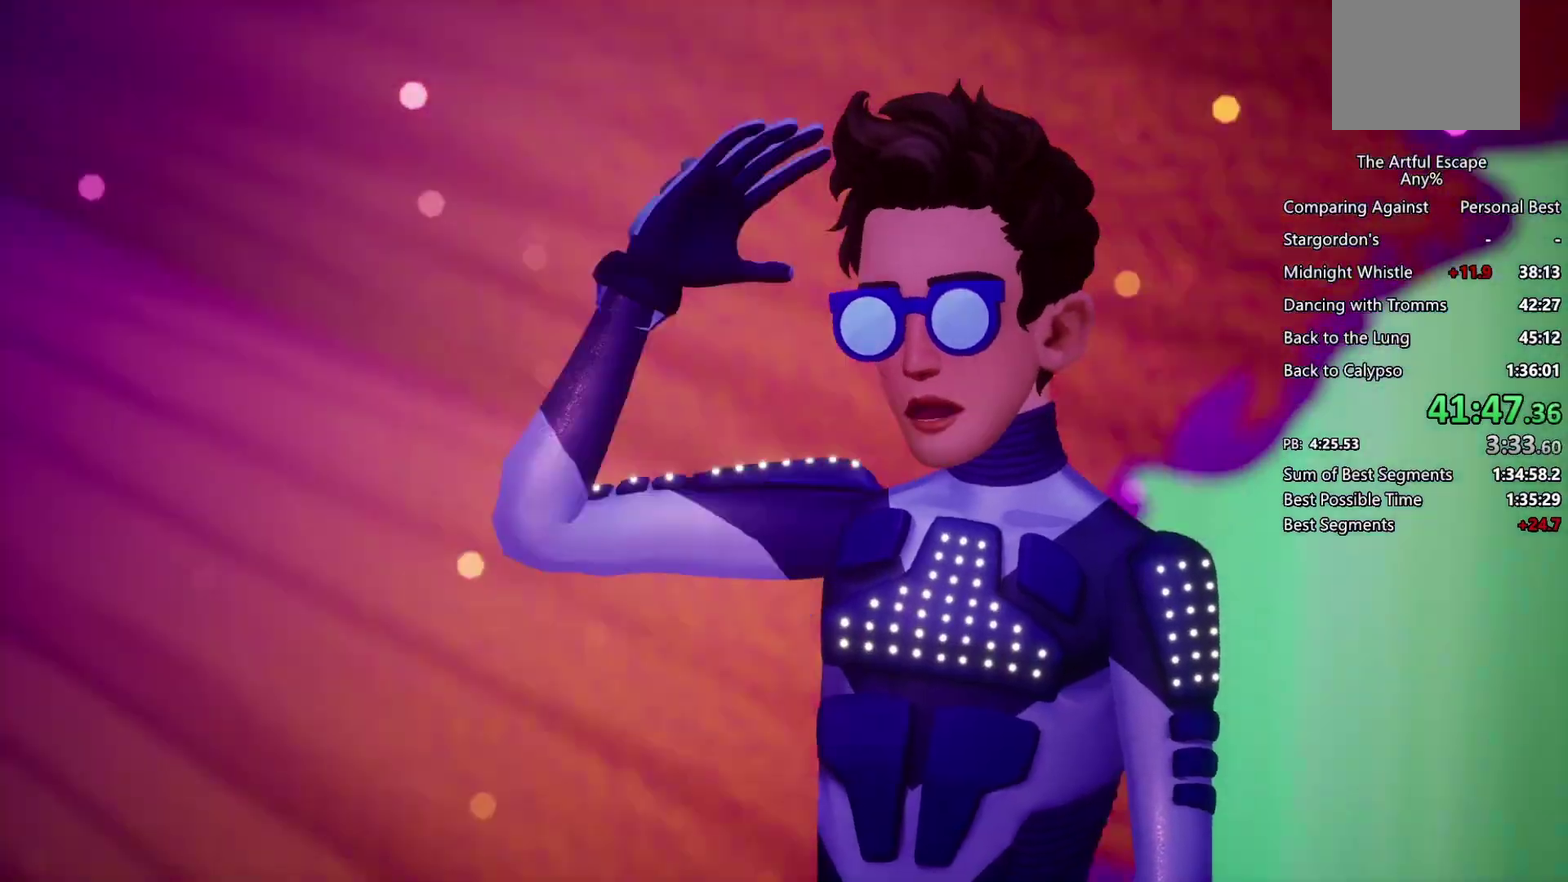
{"buttons": ["CROSS"], "left_stick": "left", "right_stick": "center", "events": [[100, "CROSS", "down"], [133, "CIRCLE", "up"], [200, "CIRCLE", "down"], [200, "CROSS", "up"], [300, "CIRCLE", "up"], [300, "CROSS", "down"]]}